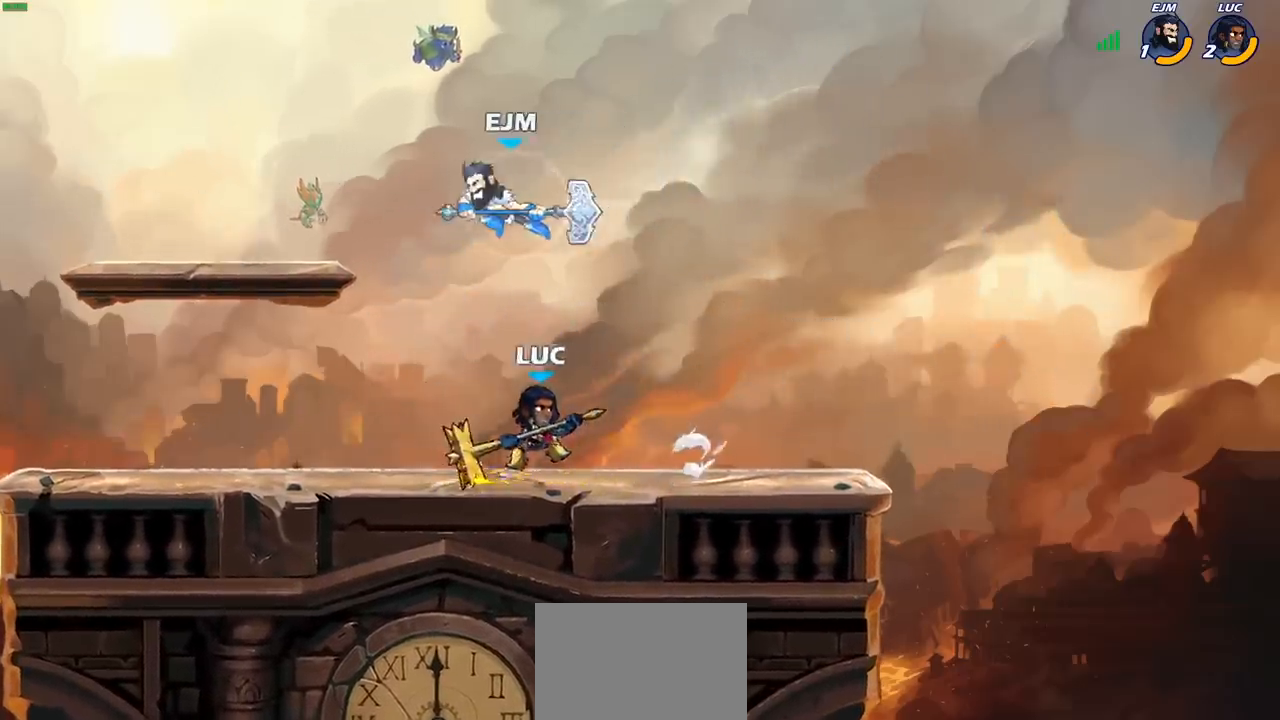
Gameplay with a controller (PlayStation layout); each line is a JSON object with the inputs held at the frame after it. "events" lists button and stick changes between this image and that frame as [ms after this image, input, new state], when the widget could be followed in between. Not read: R1.
{"buttons": [], "left_stick": "right", "right_stick": "center", "events": [[350, "left_stick", "right"]]}
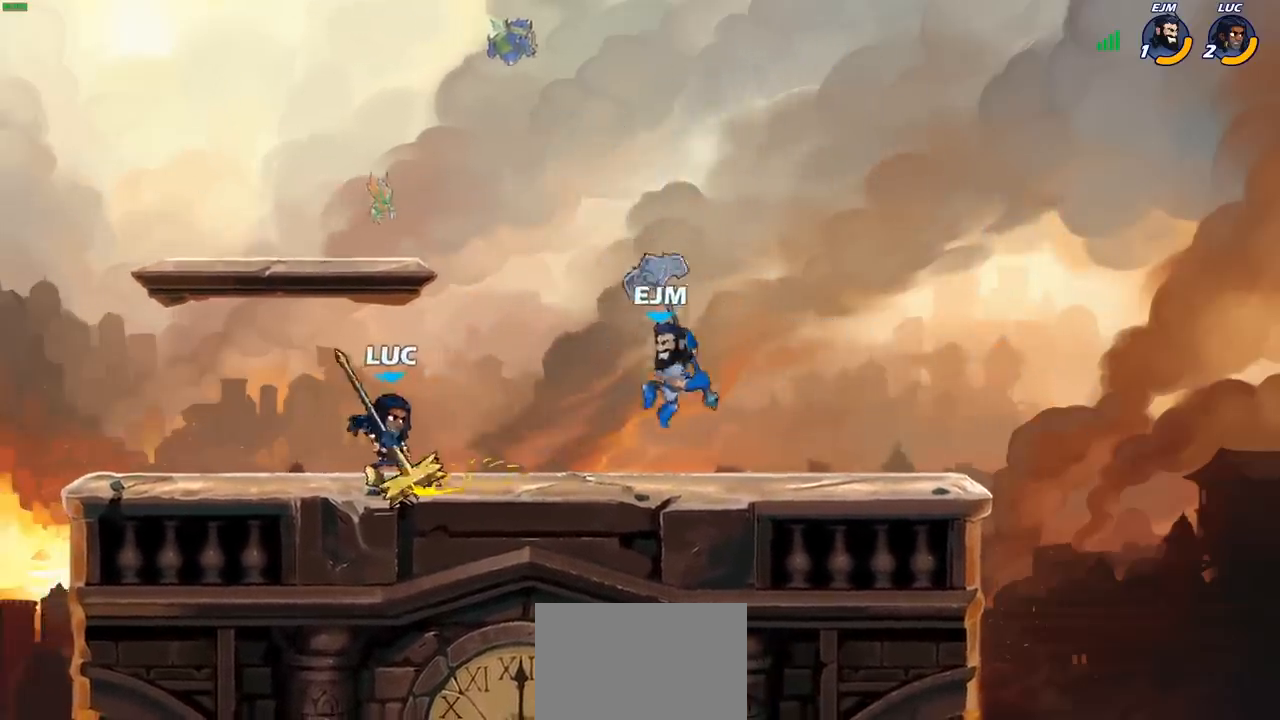
{"buttons": [], "left_stick": "right", "right_stick": "center", "events": [[17, "R2", "down"], [117, "CIRCLE", "down"], [150, "R2", "up"], [217, "CIRCLE", "up"]]}
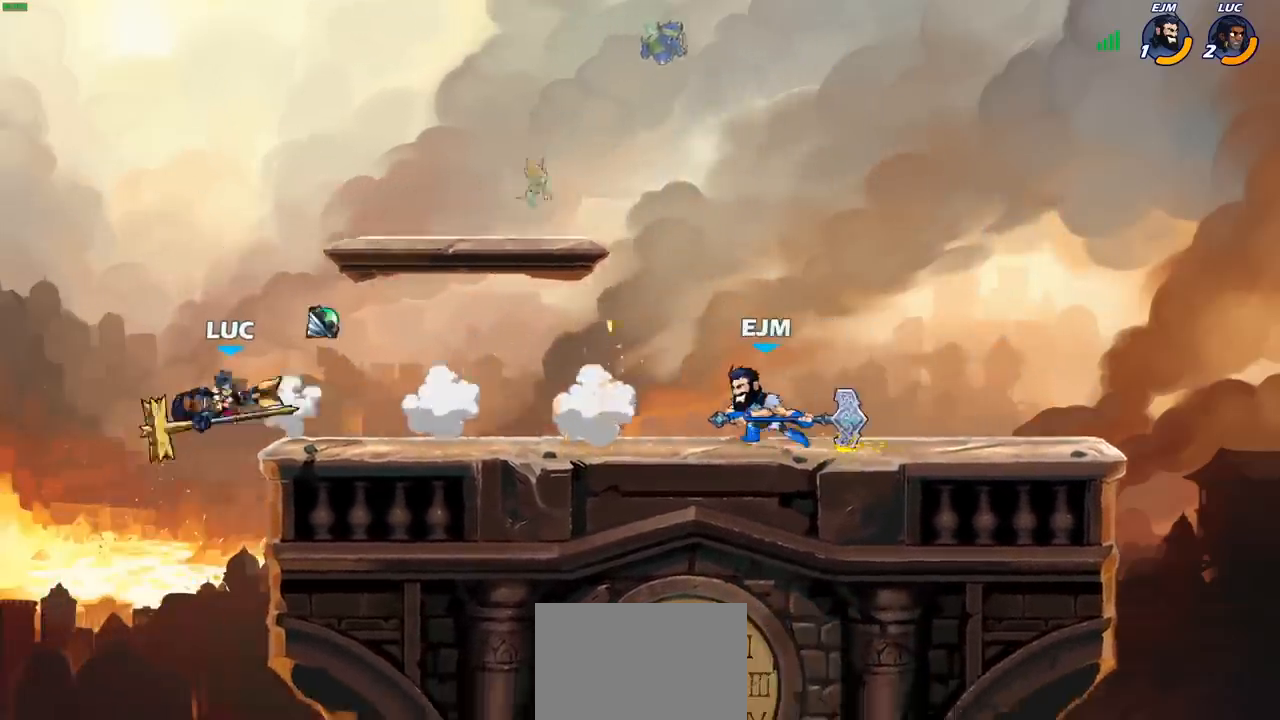
{"buttons": ["CIRCLE", "R2"], "left_stick": "right", "right_stick": "center", "events": [[233, "CROSS", "down"], [333, "CROSS", "up"], [433, "R2", "down"], [467, "CIRCLE", "down"]]}
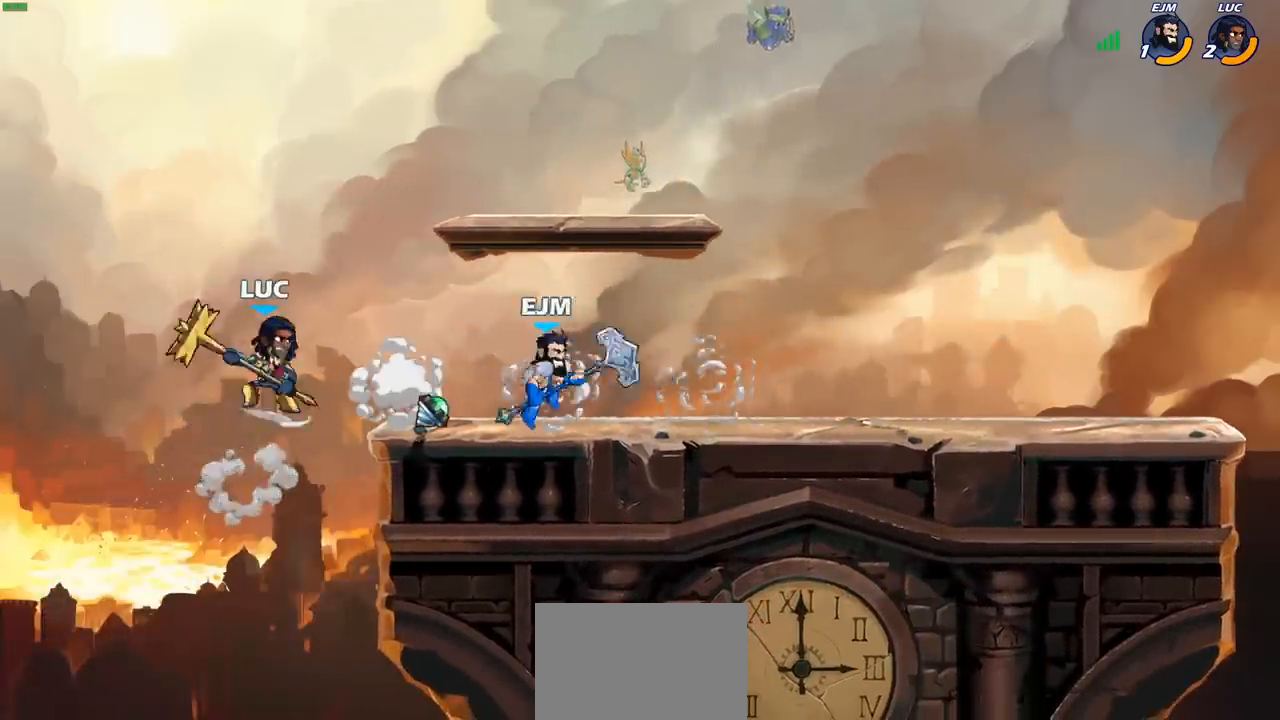
{"buttons": [], "left_stick": "right", "right_stick": "center", "events": [[50, "CIRCLE", "up"], [50, "R2", "up"]]}
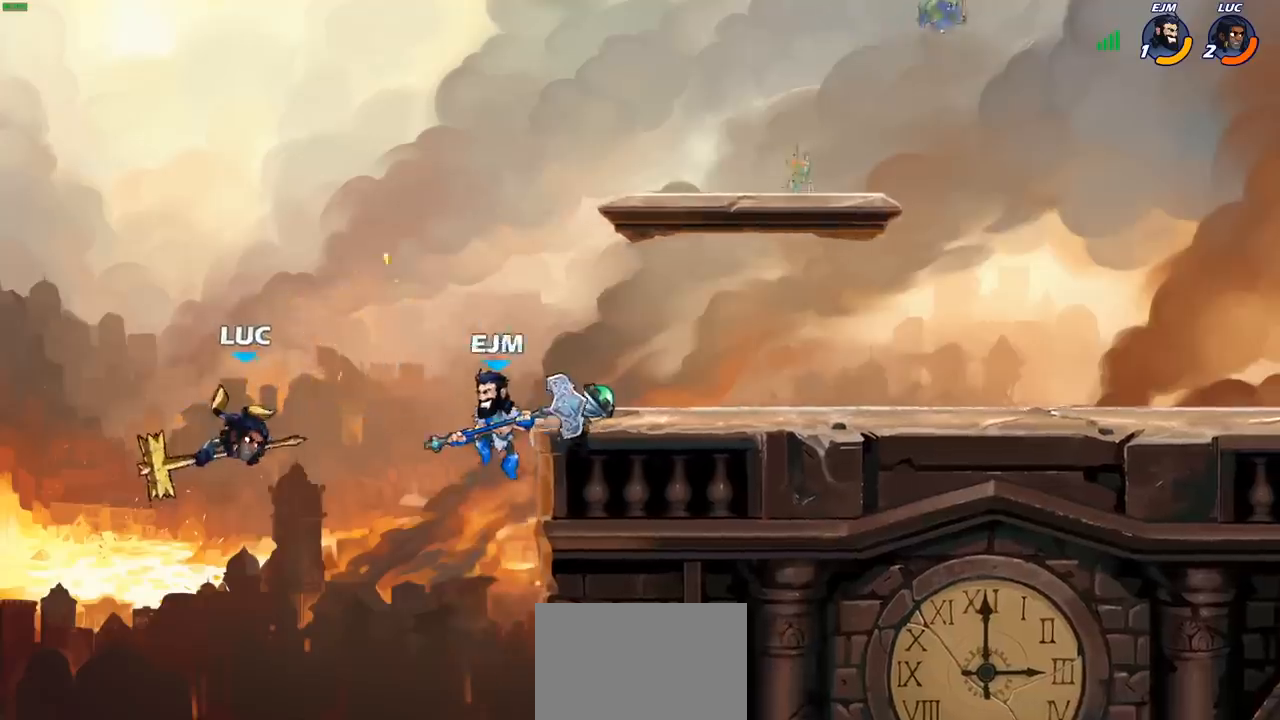
{"buttons": ["CROSS"], "left_stick": "right", "right_stick": "center", "events": [[450, "CROSS", "down"]]}
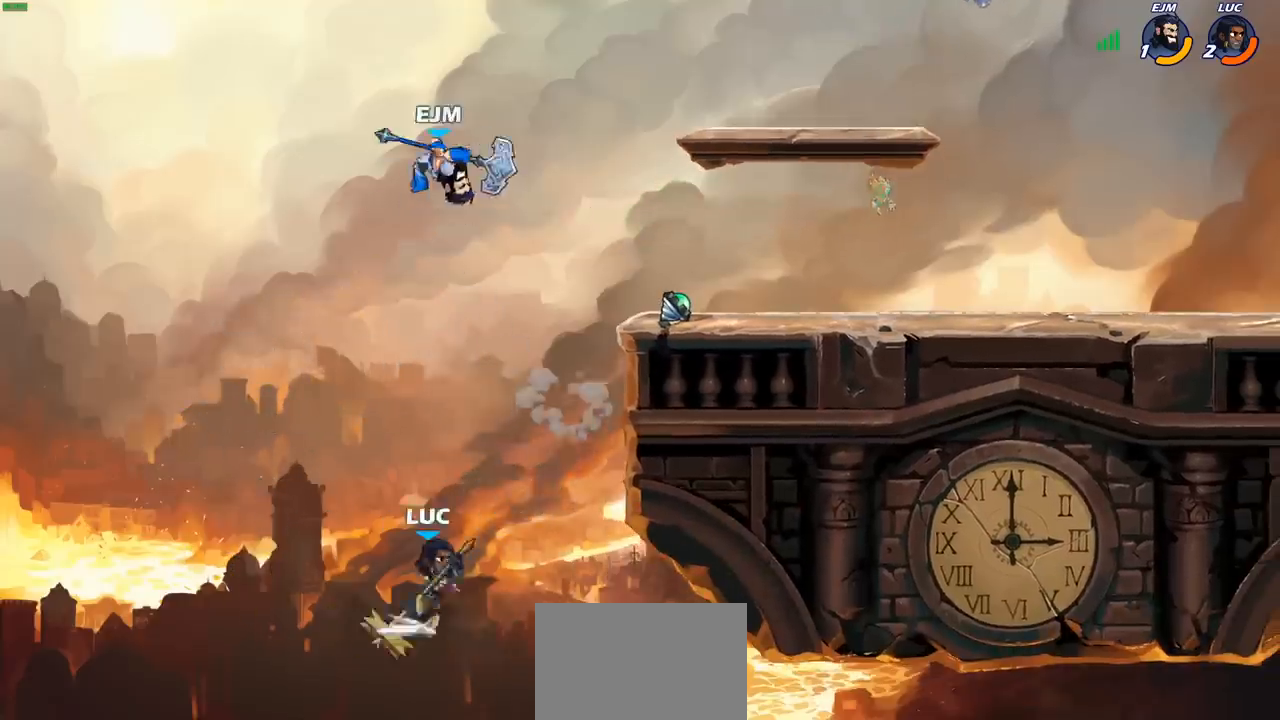
{"buttons": [], "left_stick": "left", "right_stick": "center", "events": [[33, "CROSS", "up"], [467, "left_stick", "left"]]}
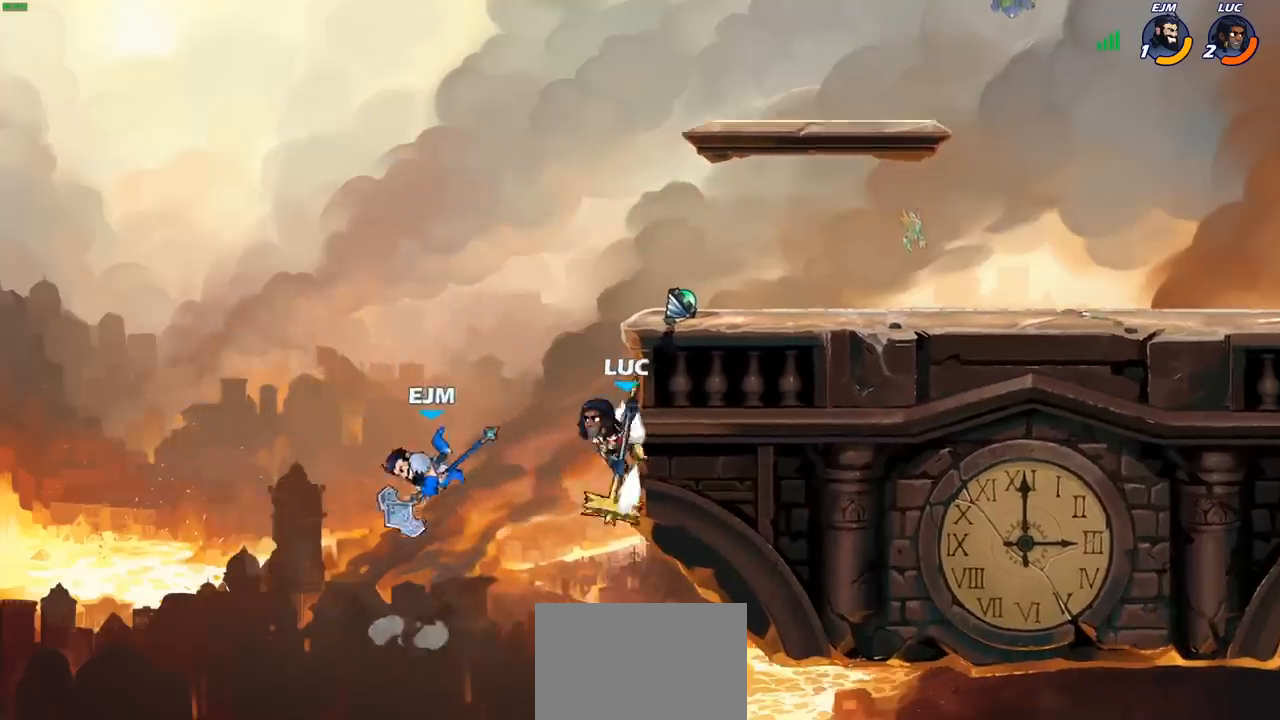
{"buttons": [], "left_stick": "left", "right_stick": "center", "events": [[100, "left_stick", "down"], [233, "left_stick", "left"], [300, "CIRCLE", "down"], [383, "CIRCLE", "up"]]}
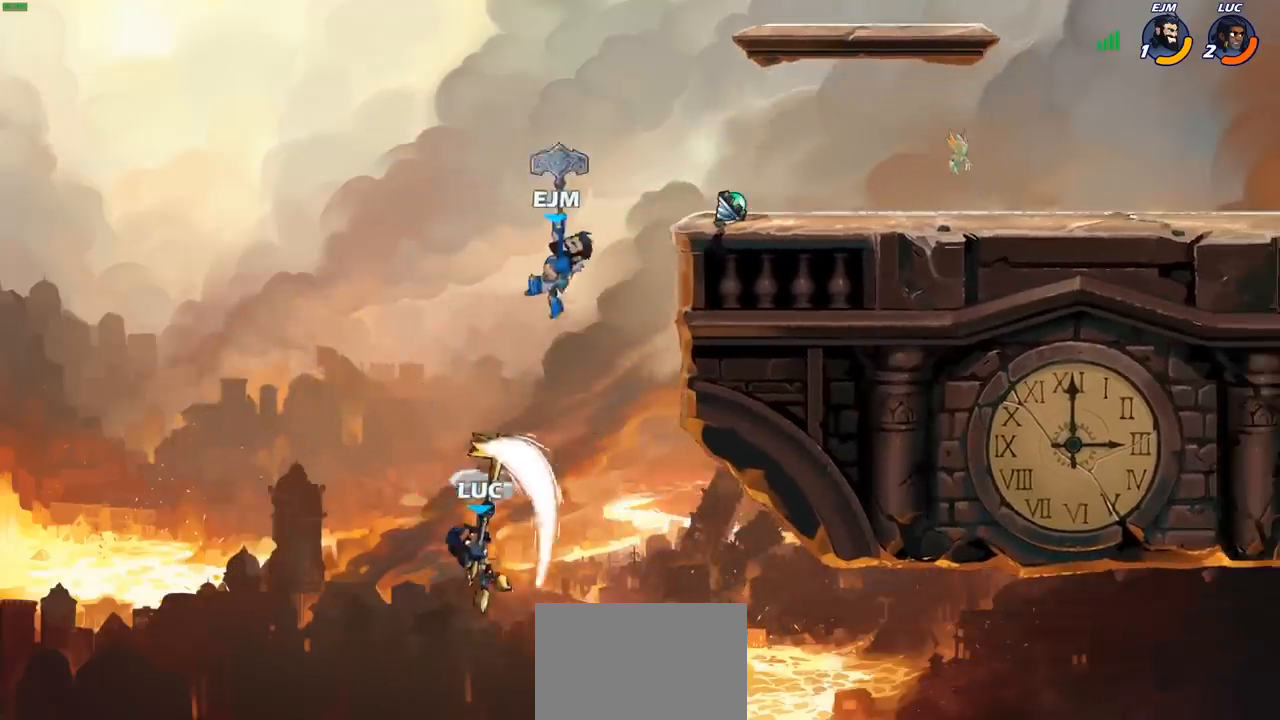
{"buttons": [], "left_stick": "up-right", "right_stick": "center", "events": [[33, "left_stick", "up"], [100, "left_stick", "up-right"]]}
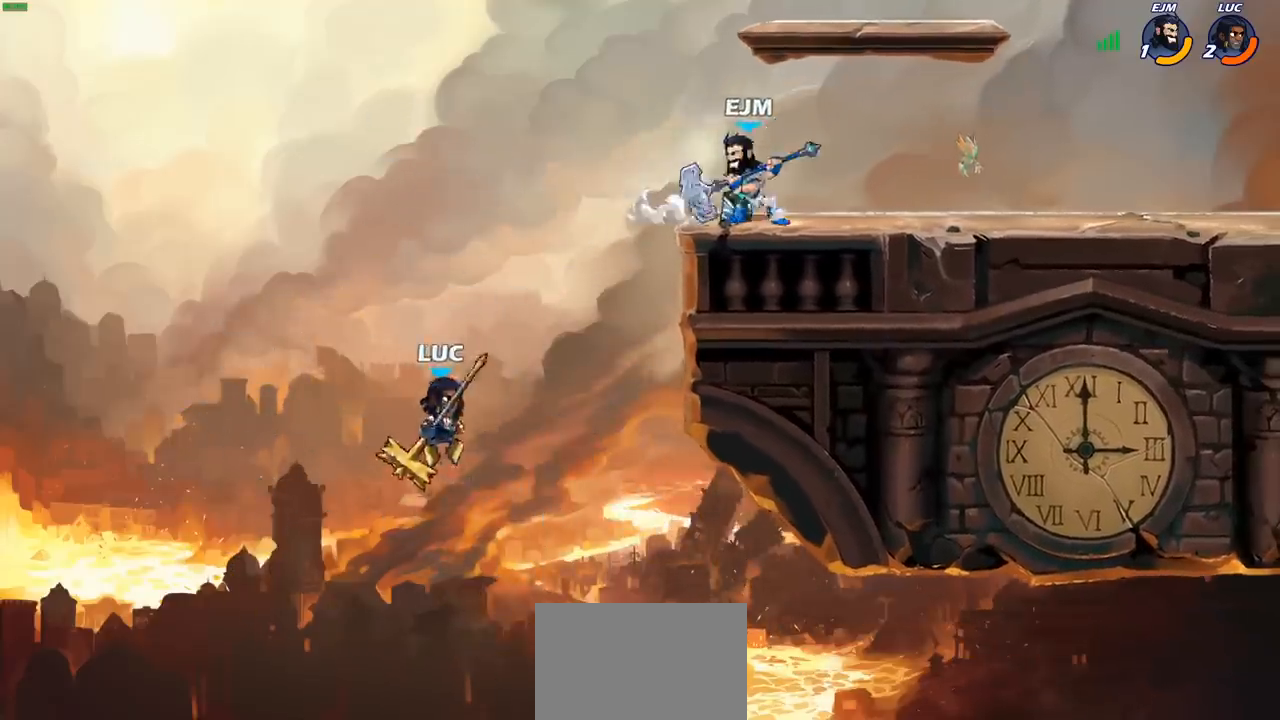
{"buttons": [], "left_stick": "up", "right_stick": "center", "events": [[33, "CROSS", "down"], [267, "SQUARE", "down"], [300, "CROSS", "up"], [333, "left_stick", "up"], [367, "SQUARE", "up"]]}
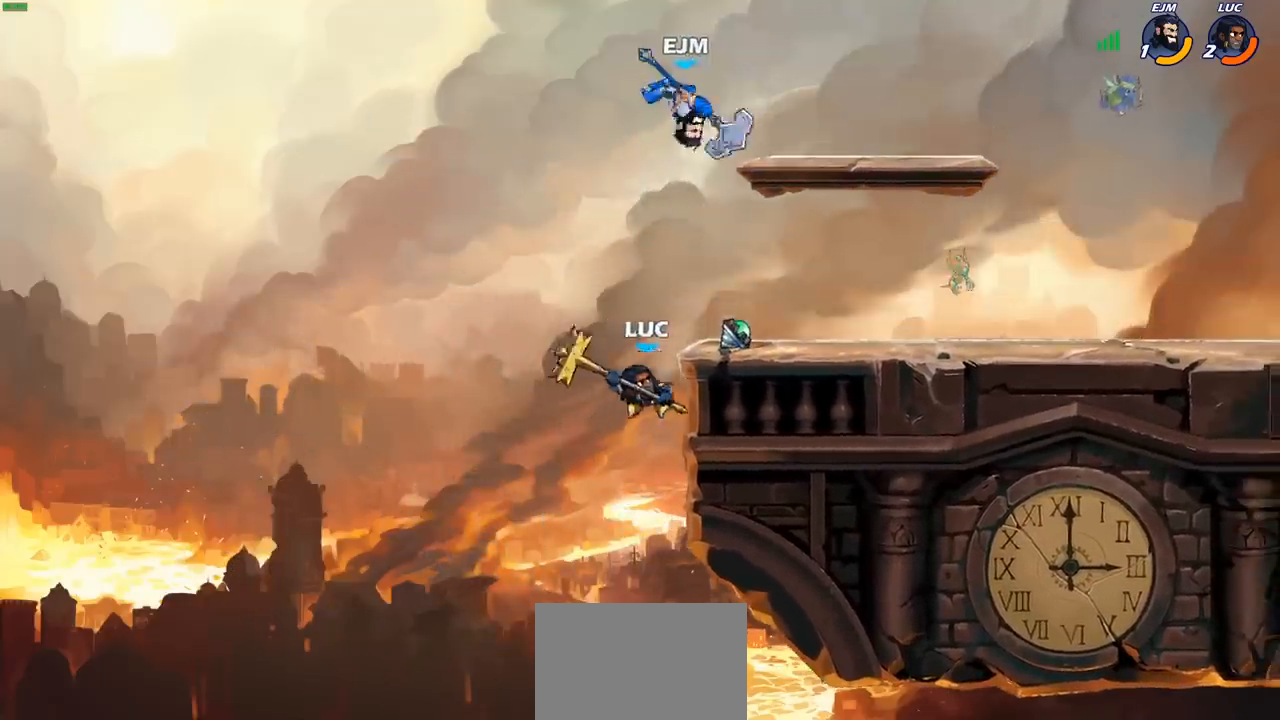
{"buttons": [], "left_stick": "up-right", "right_stick": "center", "events": [[17, "left_stick", "up-right"]]}
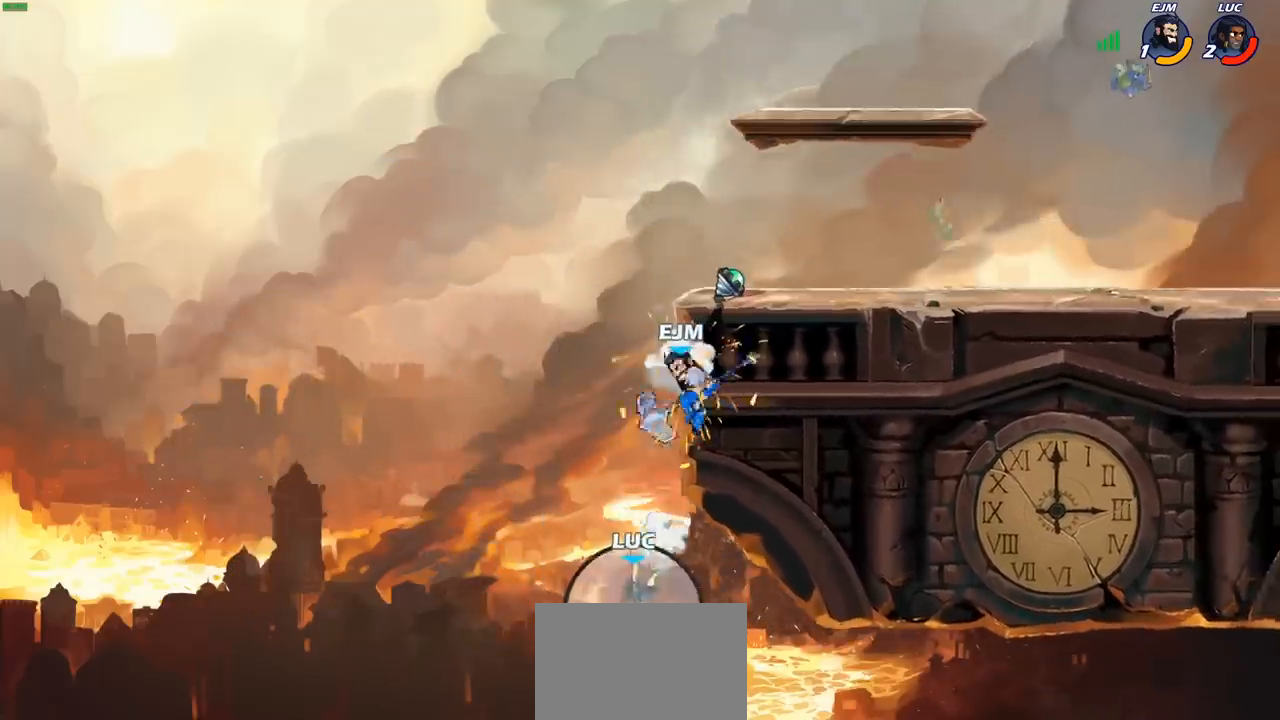
{"buttons": [], "left_stick": "left", "right_stick": "center", "events": [[117, "left_stick", "center"], [317, "CROSS", "down"], [383, "left_stick", "left"], [450, "CROSS", "up"]]}
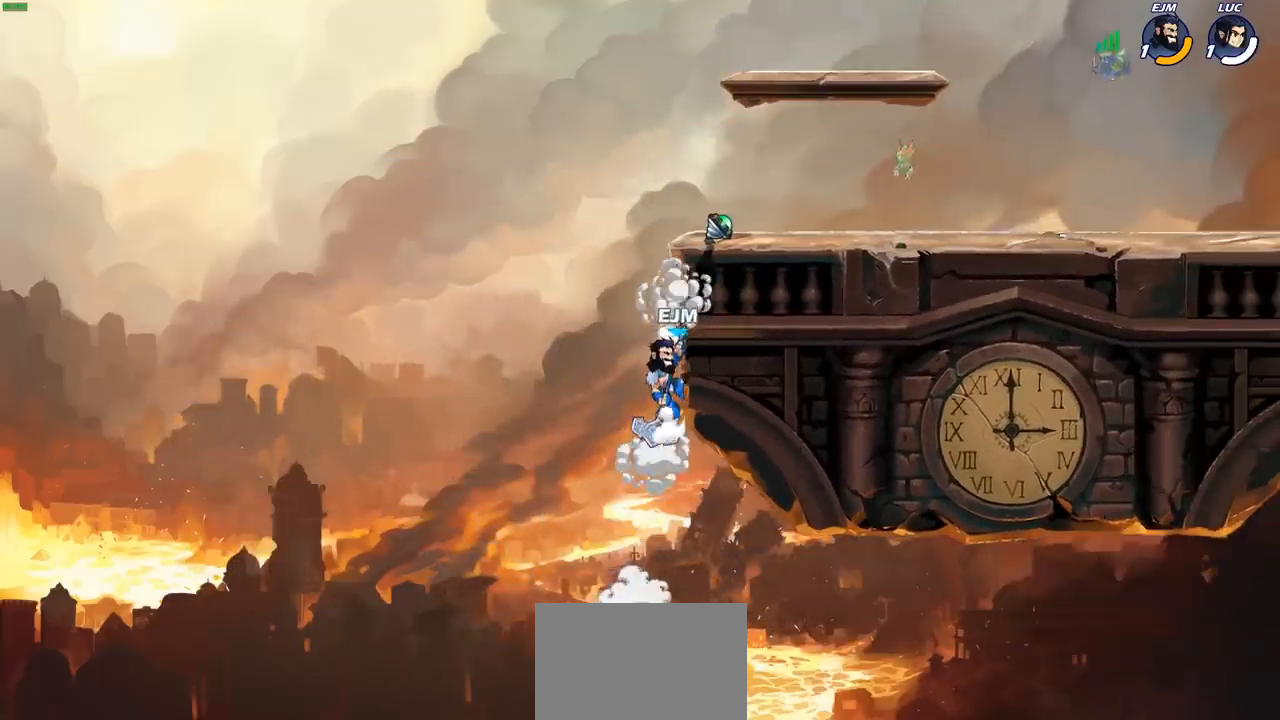
{"buttons": [], "left_stick": "center", "right_stick": "center", "events": [[67, "CROSS", "down"], [200, "CROSS", "up"], [267, "CROSS", "down"], [300, "left_stick", "center"], [367, "CROSS", "up"]]}
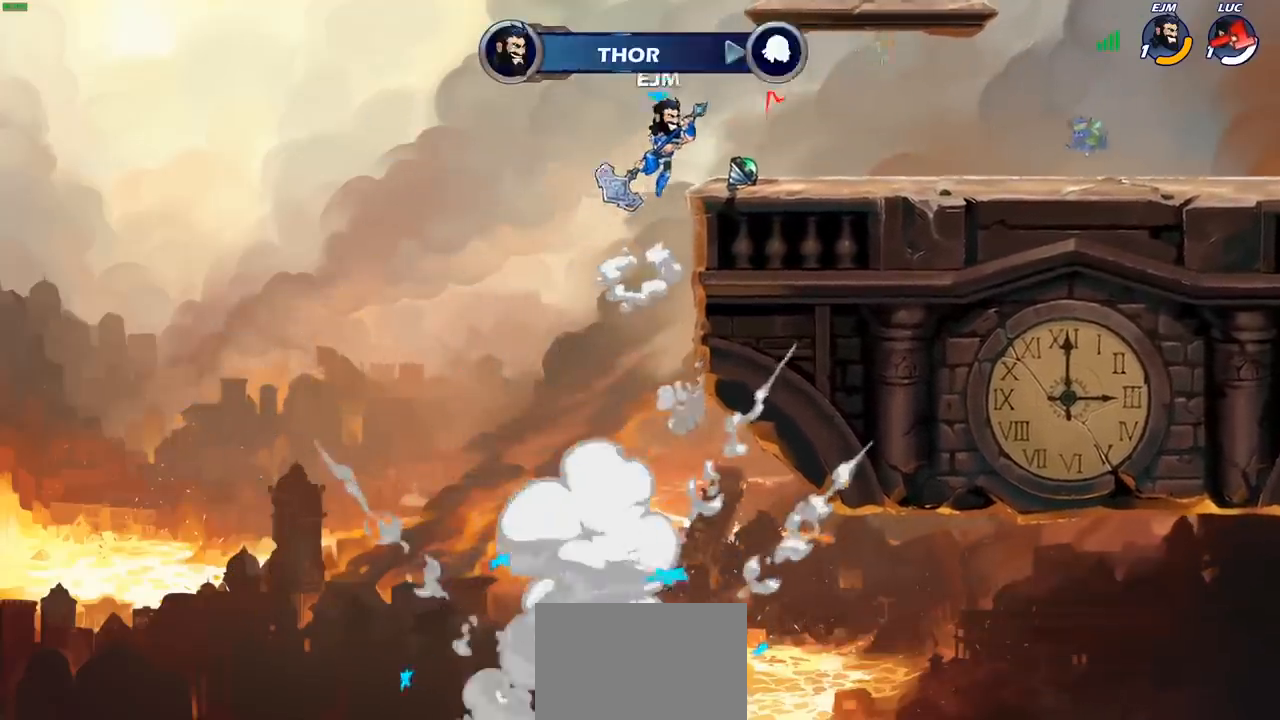
{"buttons": [], "left_stick": "center", "right_stick": "center", "events": []}
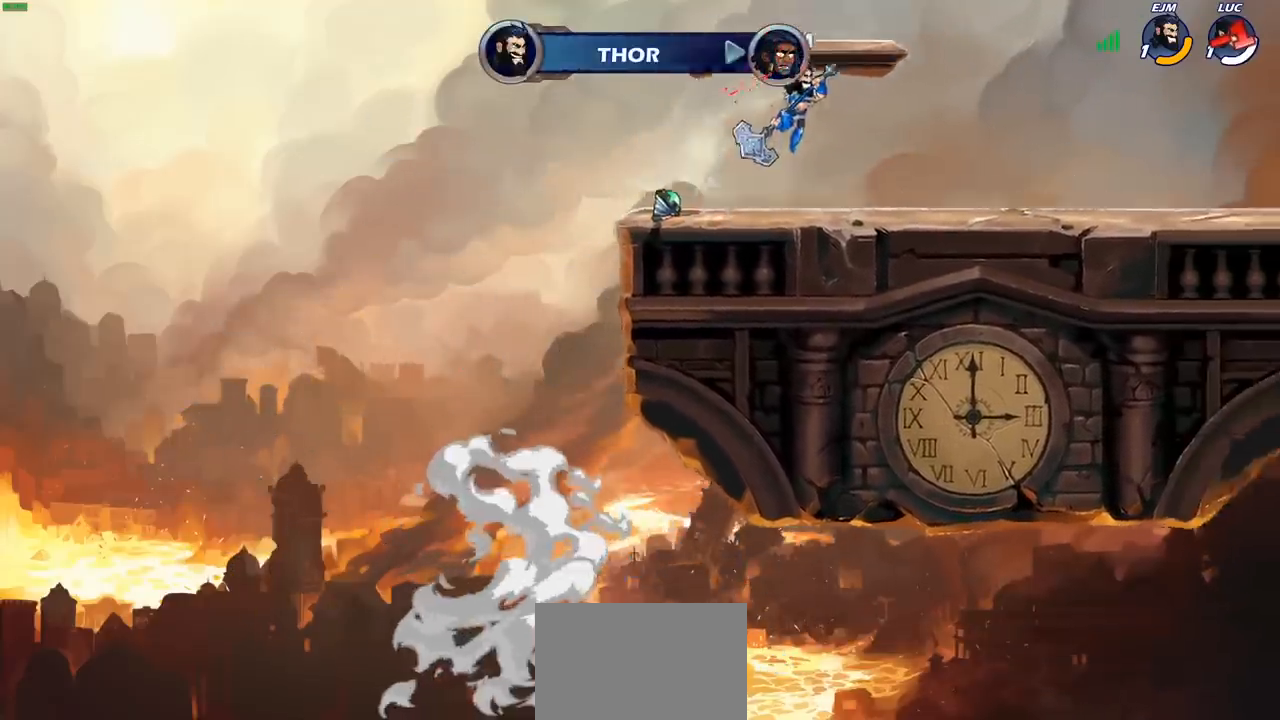
{"buttons": [], "left_stick": "center", "right_stick": "center", "events": [[150, "L1", "down"], [200, "L1", "up"]]}
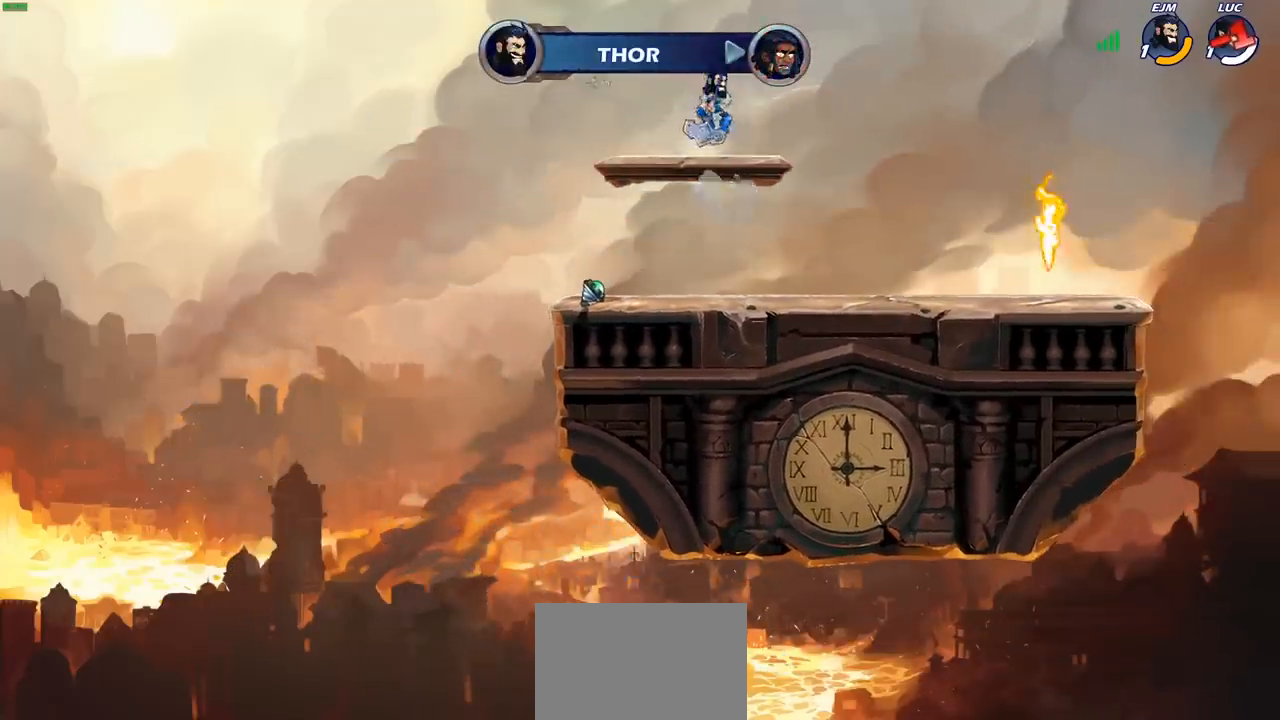
{"buttons": [], "left_stick": "center", "right_stick": "center", "events": []}
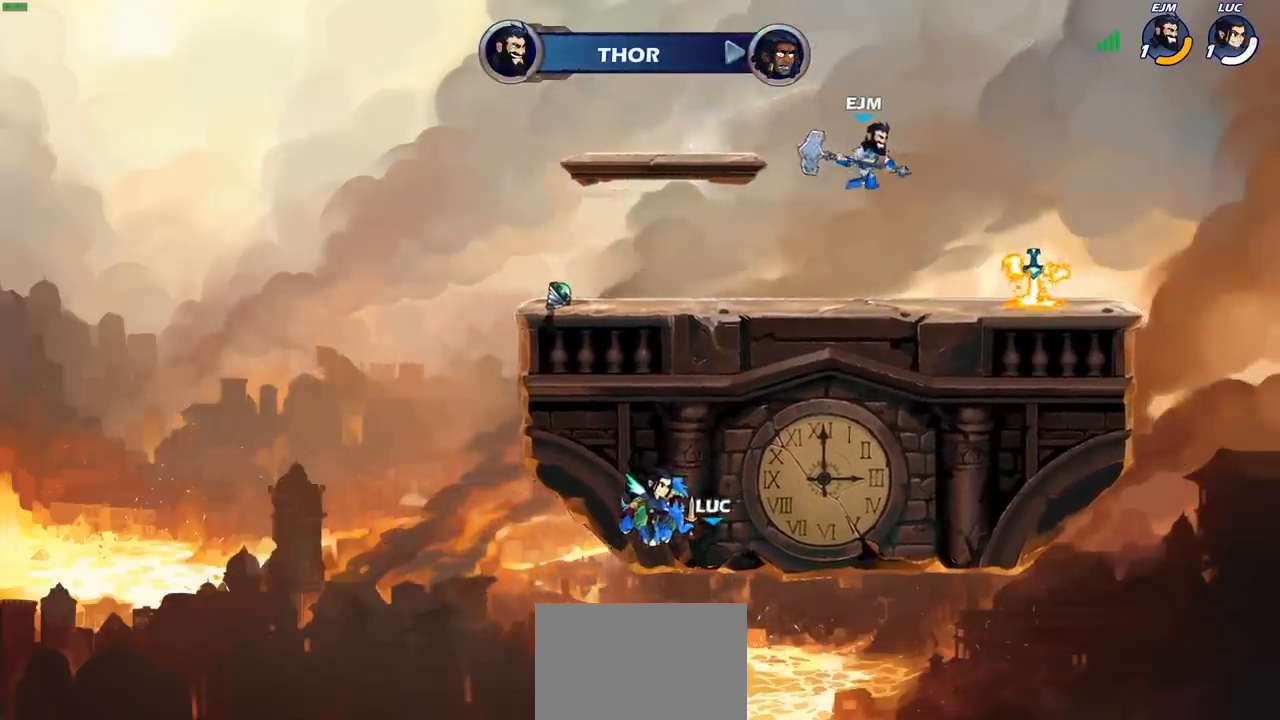
{"buttons": [], "left_stick": "center", "right_stick": "center", "events": []}
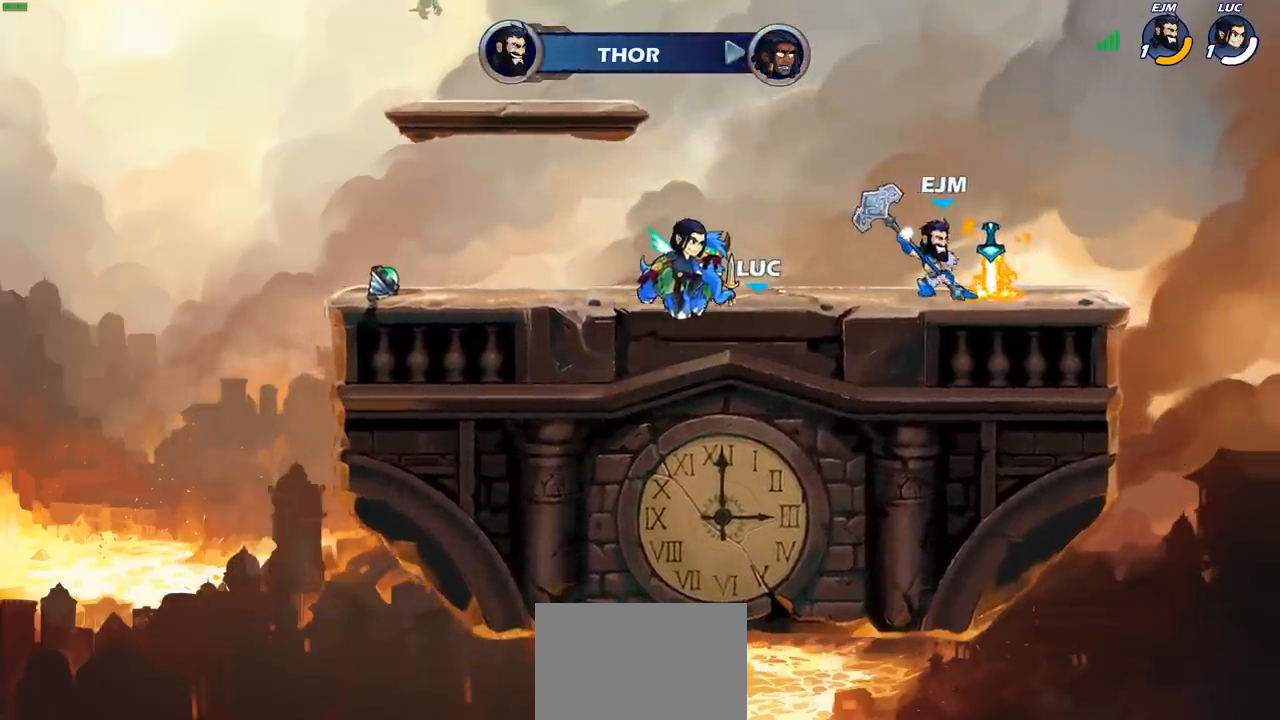
{"buttons": [], "left_stick": "center", "right_stick": "center", "events": []}
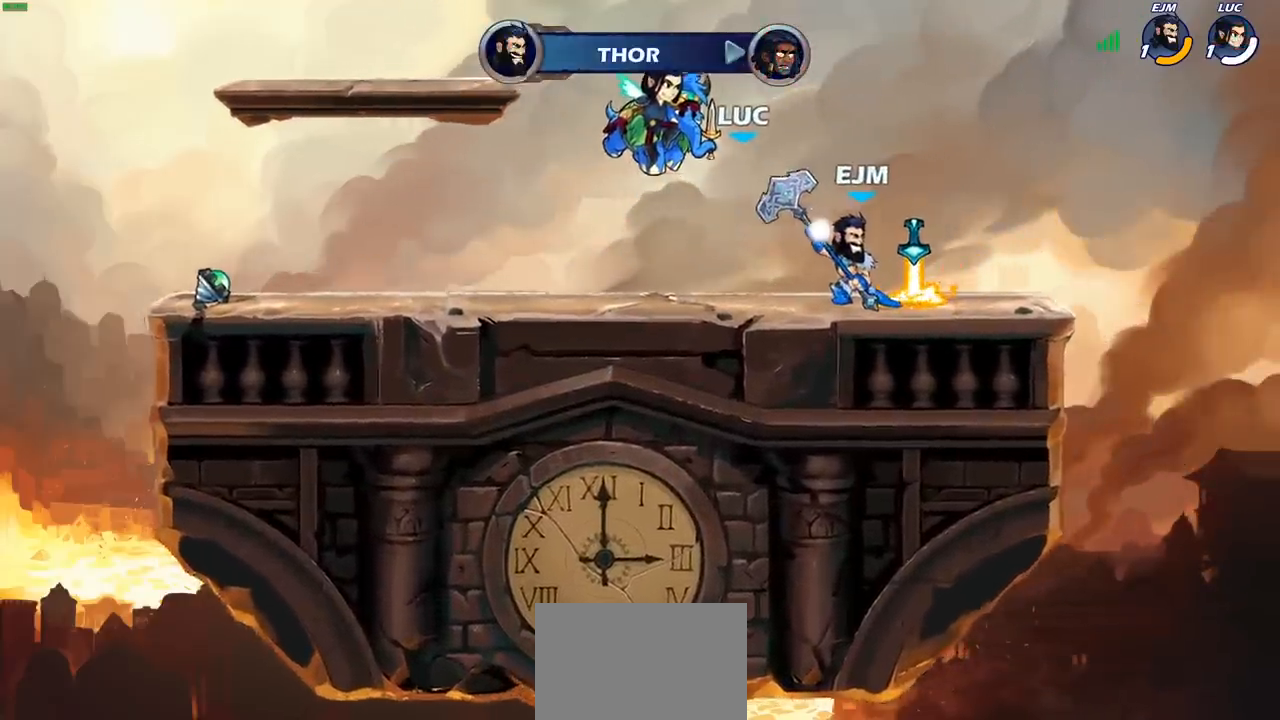
{"buttons": [], "left_stick": "center", "right_stick": "center", "events": []}
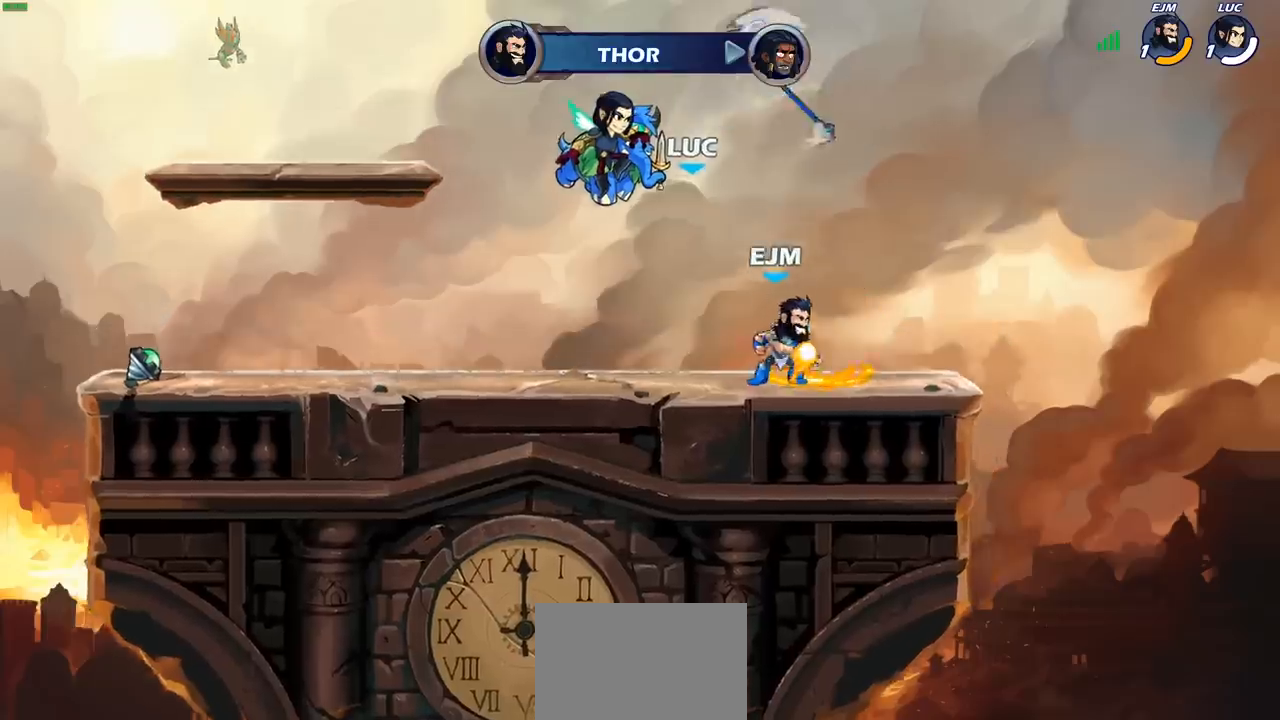
{"buttons": [], "left_stick": "center", "right_stick": "center", "events": []}
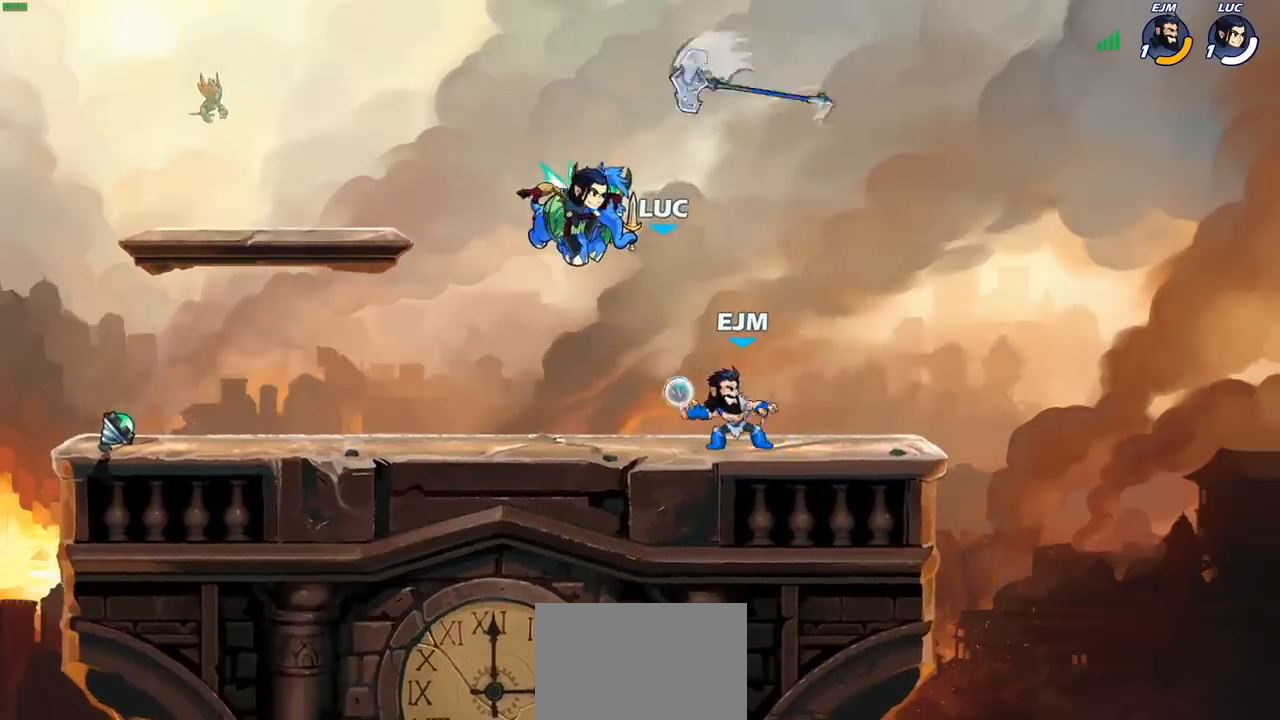
{"buttons": [], "left_stick": "center", "right_stick": "center", "events": []}
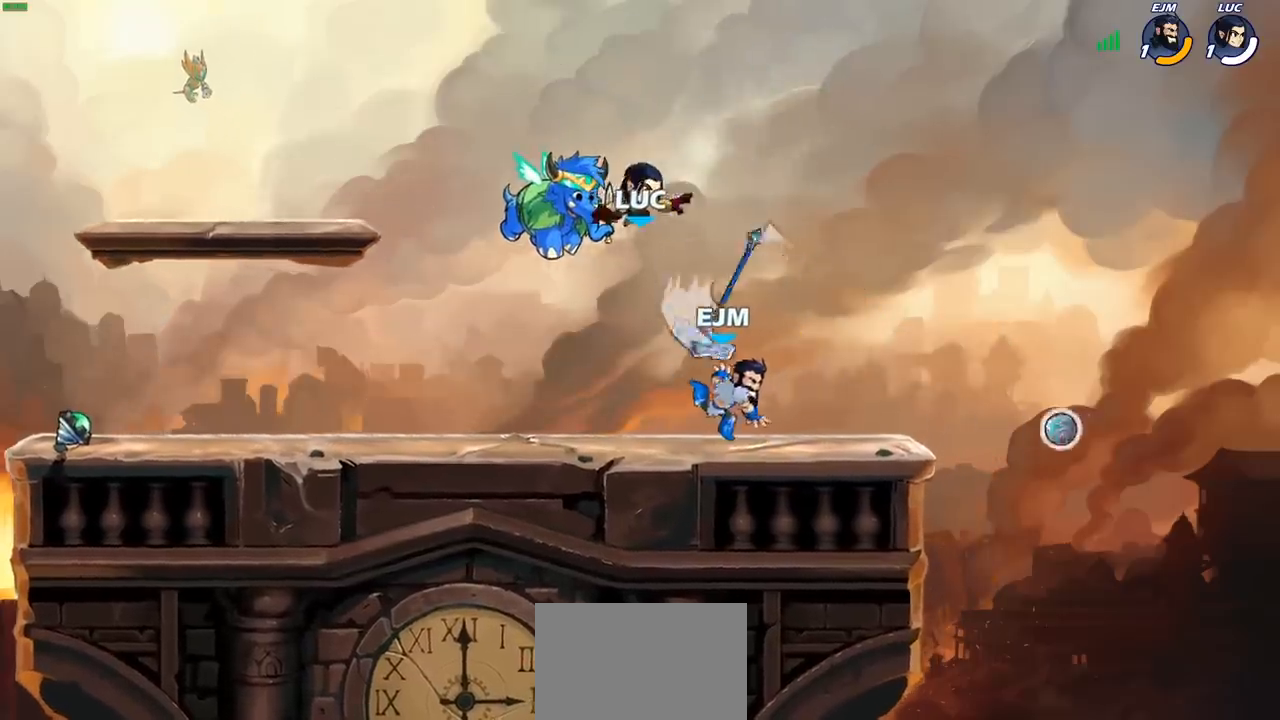
{"buttons": [], "left_stick": "center", "right_stick": "center", "events": []}
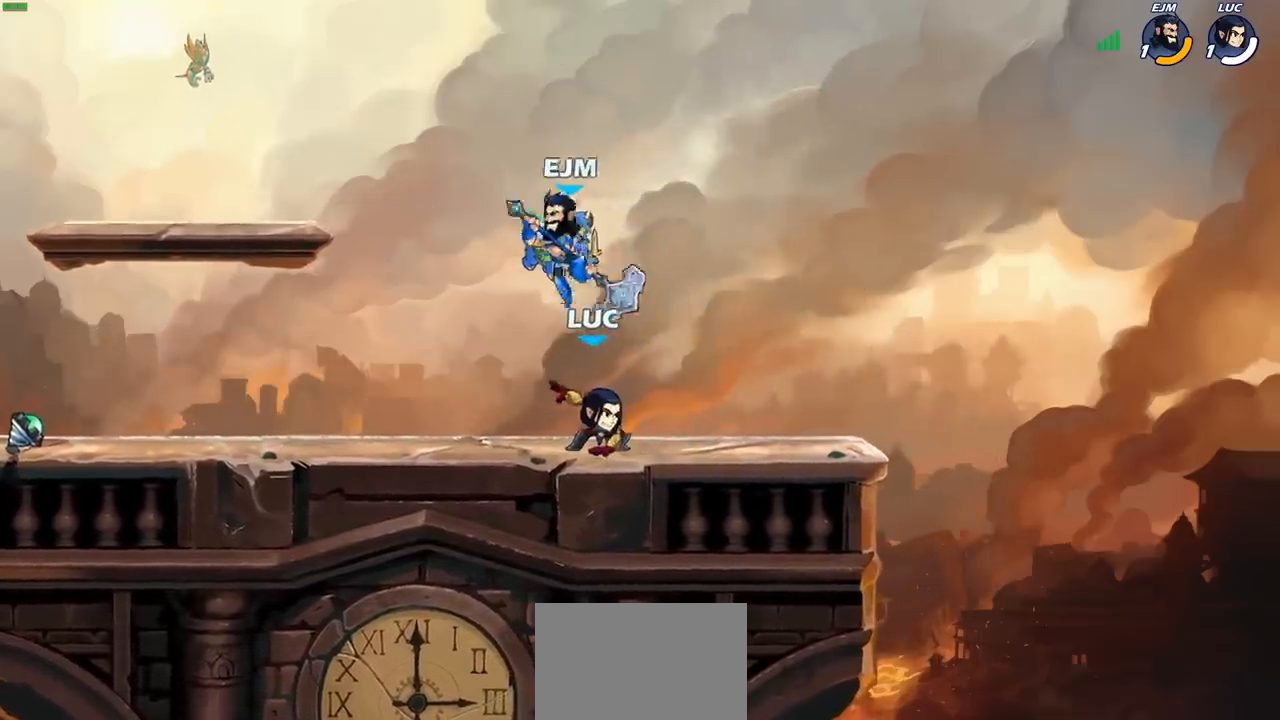
{"buttons": [], "left_stick": "left", "right_stick": "center", "events": [[17, "left_stick", "left"], [233, "R2", "down"], [417, "R2", "up"]]}
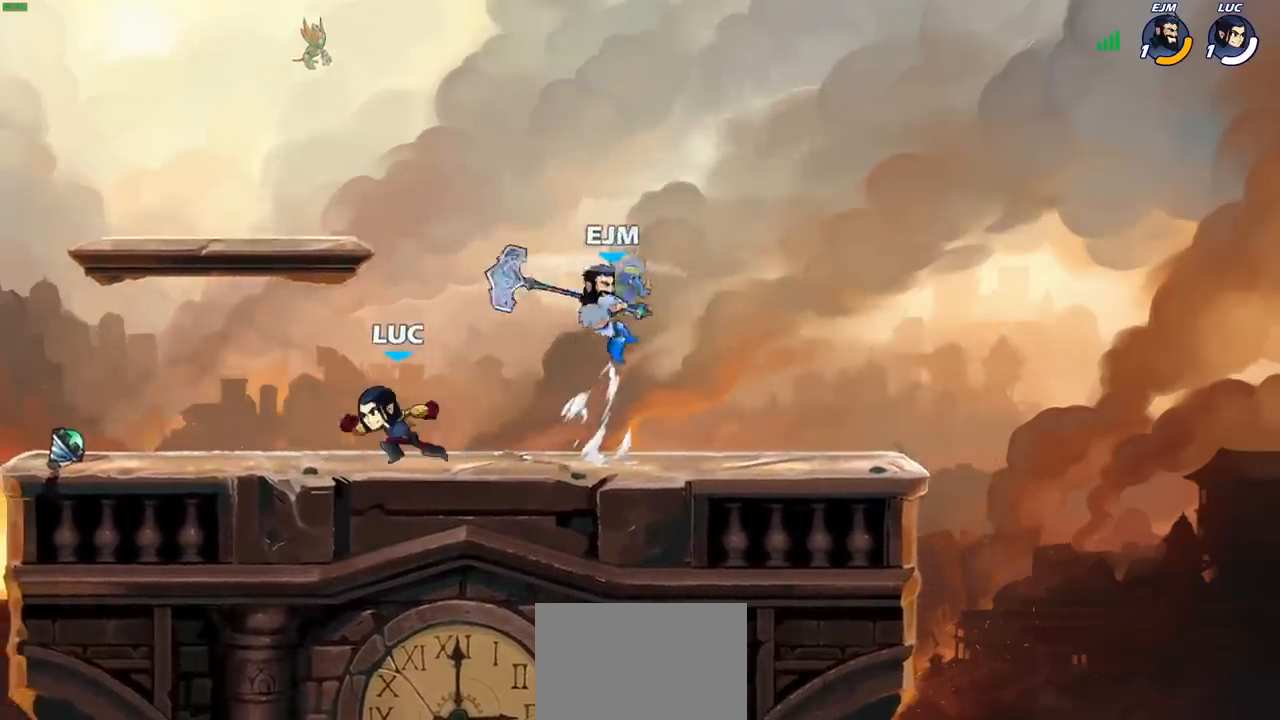
{"buttons": ["CROSS"], "left_stick": "right", "right_stick": "center", "events": [[367, "left_stick", "up"], [450, "CROSS", "down"], [483, "left_stick", "right"]]}
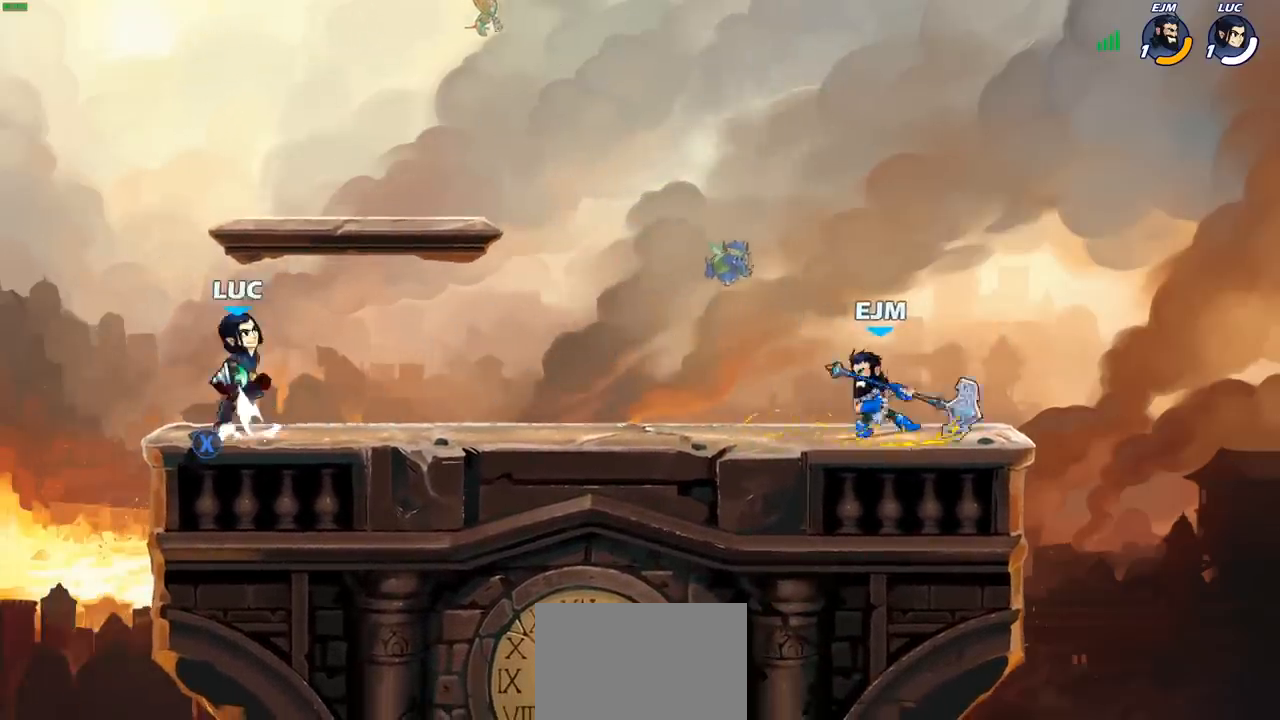
{"buttons": [], "left_stick": "center", "right_stick": "center", "events": [[67, "CROSS", "up"], [150, "left_stick", "down-right"], [250, "CIRCLE", "down"], [300, "left_stick", "center"], [333, "CIRCLE", "up"]]}
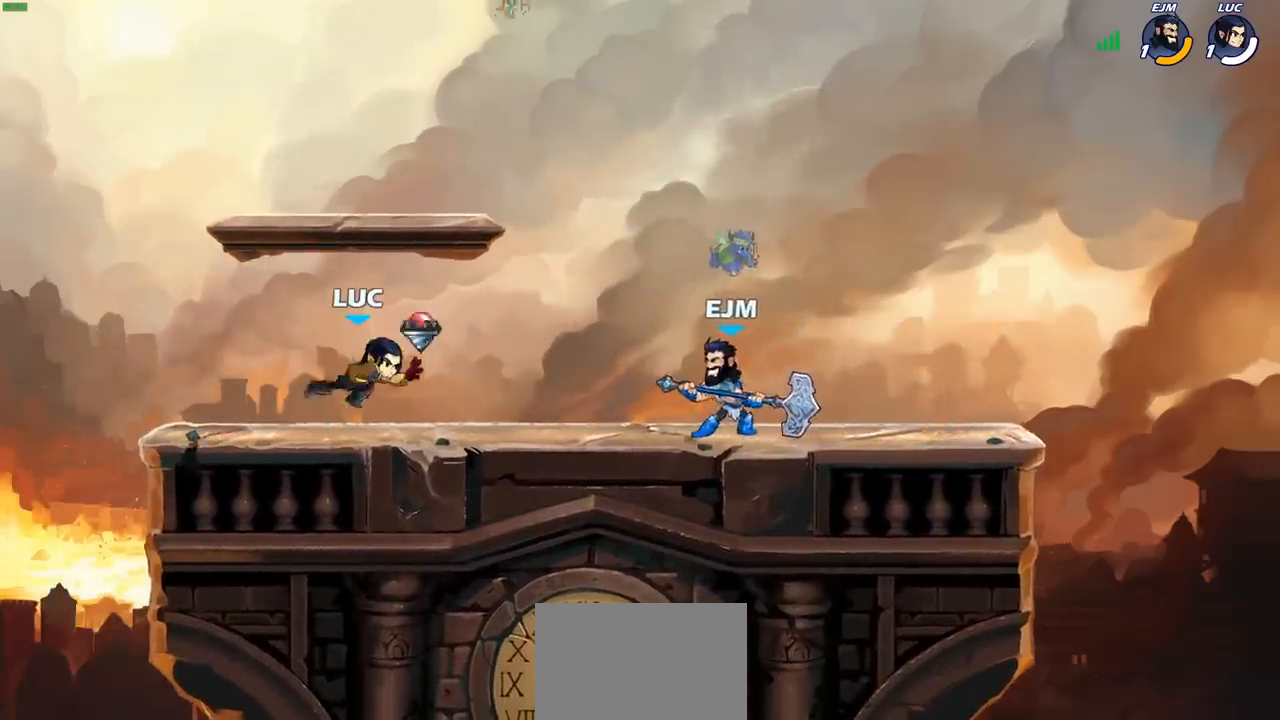
{"buttons": [], "left_stick": "center", "right_stick": "center", "events": []}
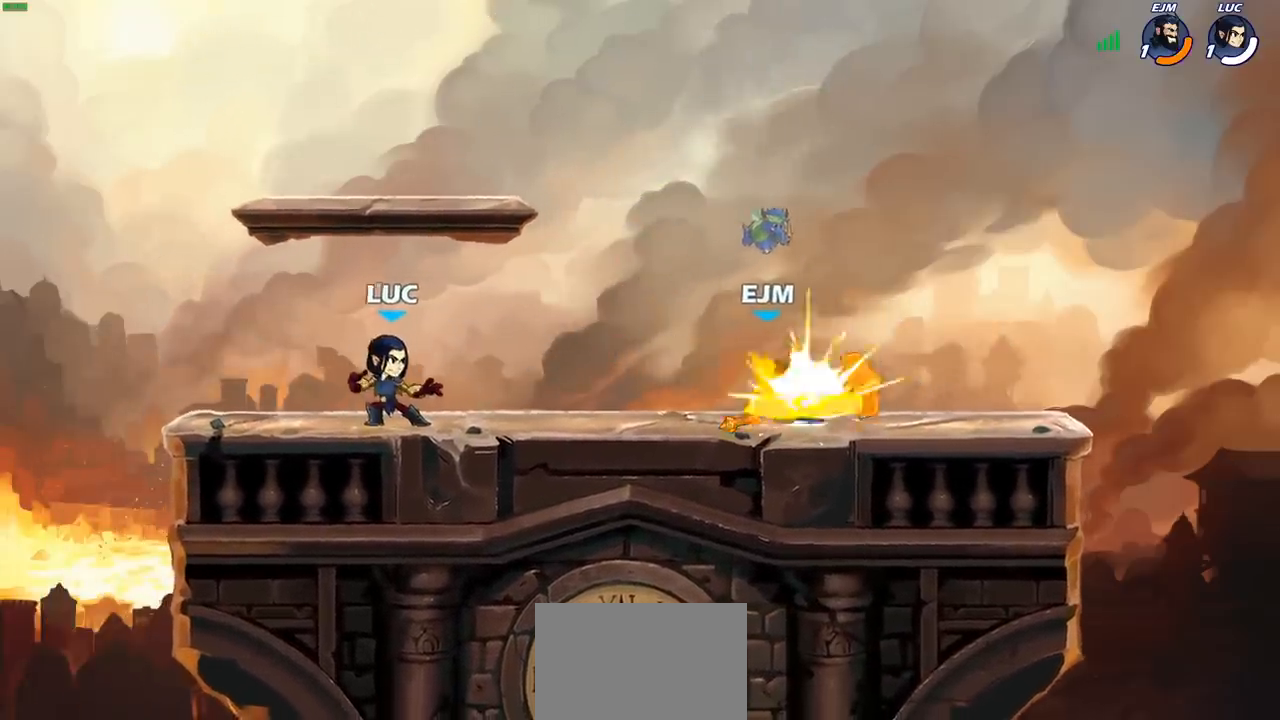
{"buttons": [], "left_stick": "center", "right_stick": "center", "events": []}
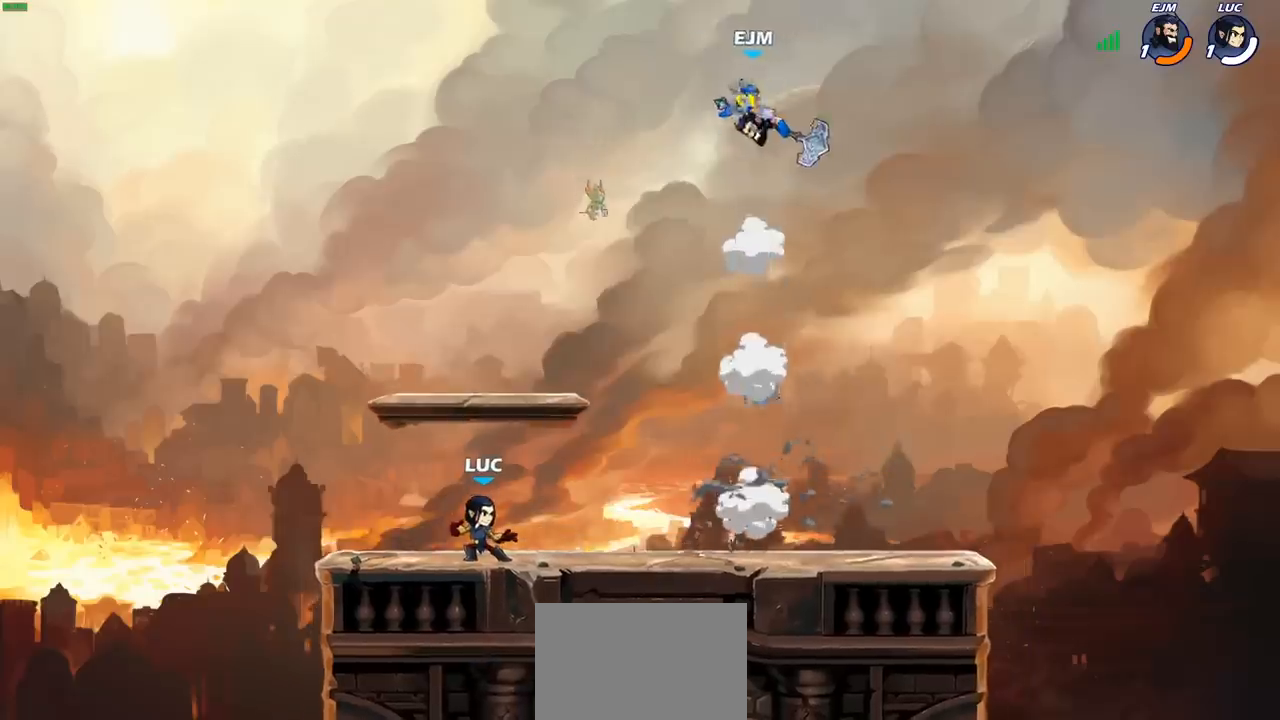
{"buttons": [], "left_stick": "center", "right_stick": "center", "events": []}
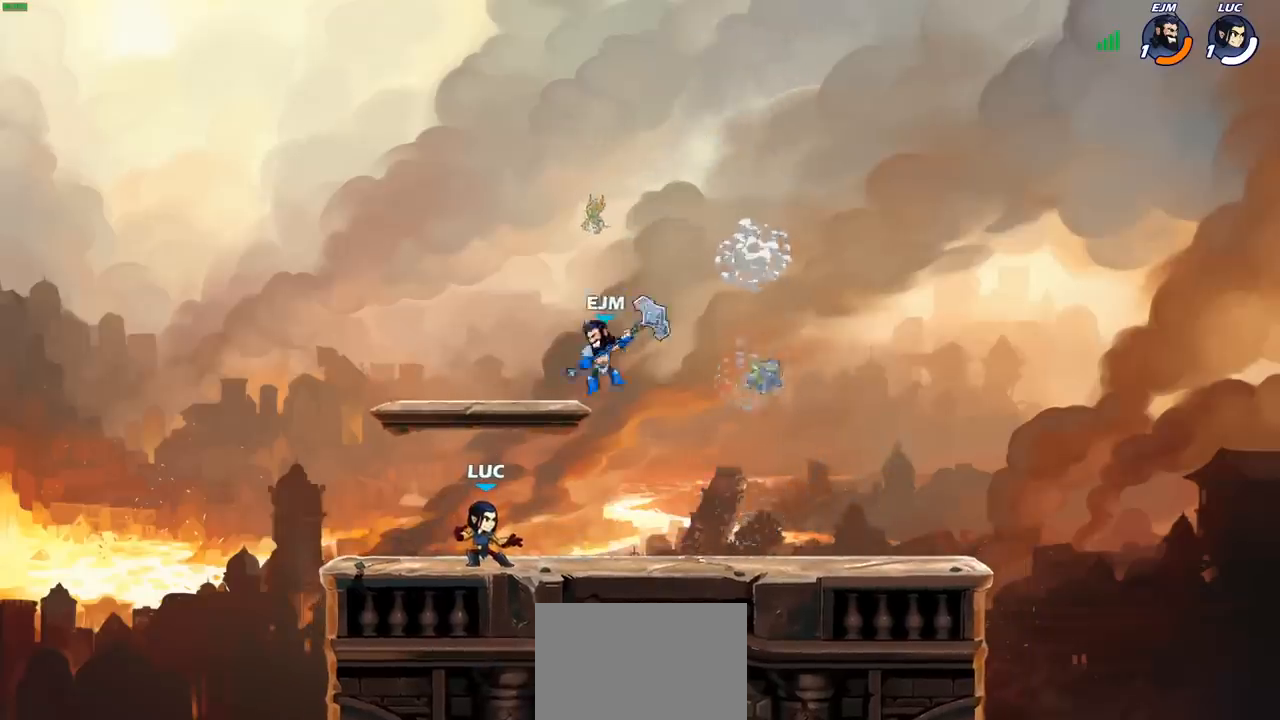
{"buttons": ["SQUARE"], "left_stick": "center", "right_stick": "center", "events": [[283, "R2", "down"], [433, "R2", "up"], [500, "SQUARE", "down"]]}
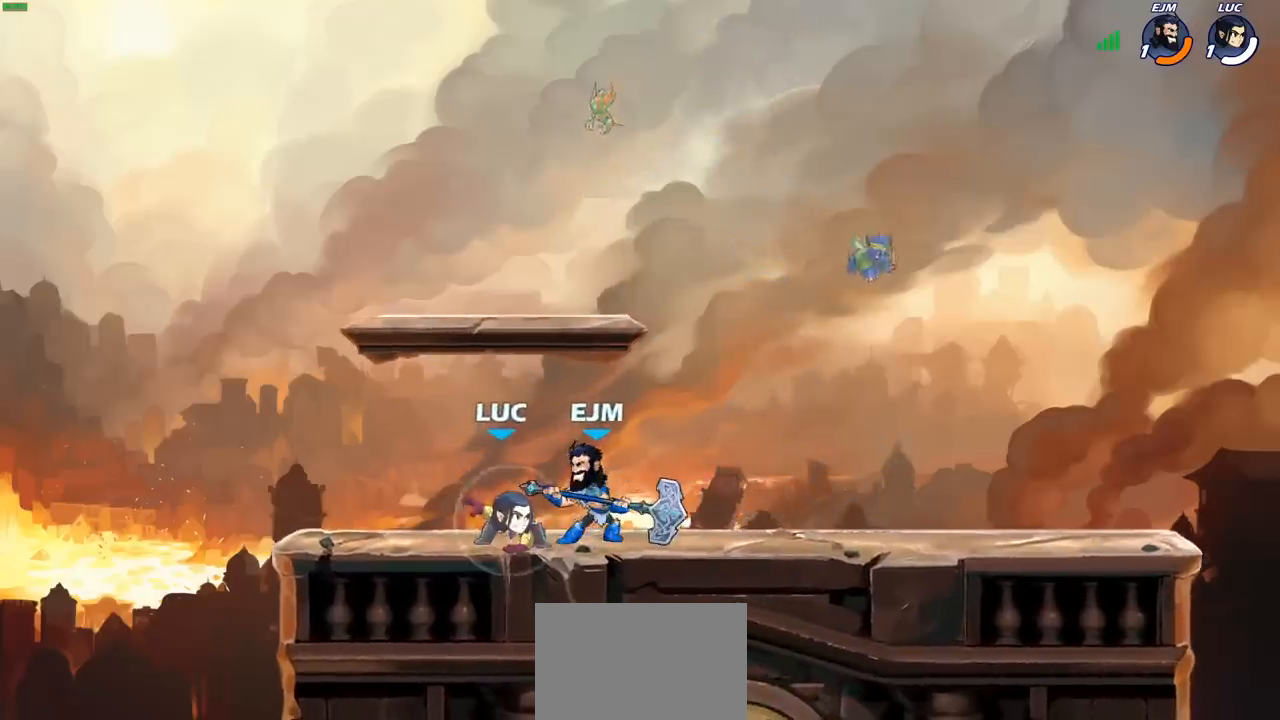
{"buttons": [], "left_stick": "center", "right_stick": "center", "events": [[100, "SQUARE", "up"], [183, "SQUARE", "down"], [283, "SQUARE", "up"], [367, "SQUARE", "down"], [450, "SQUARE", "up"]]}
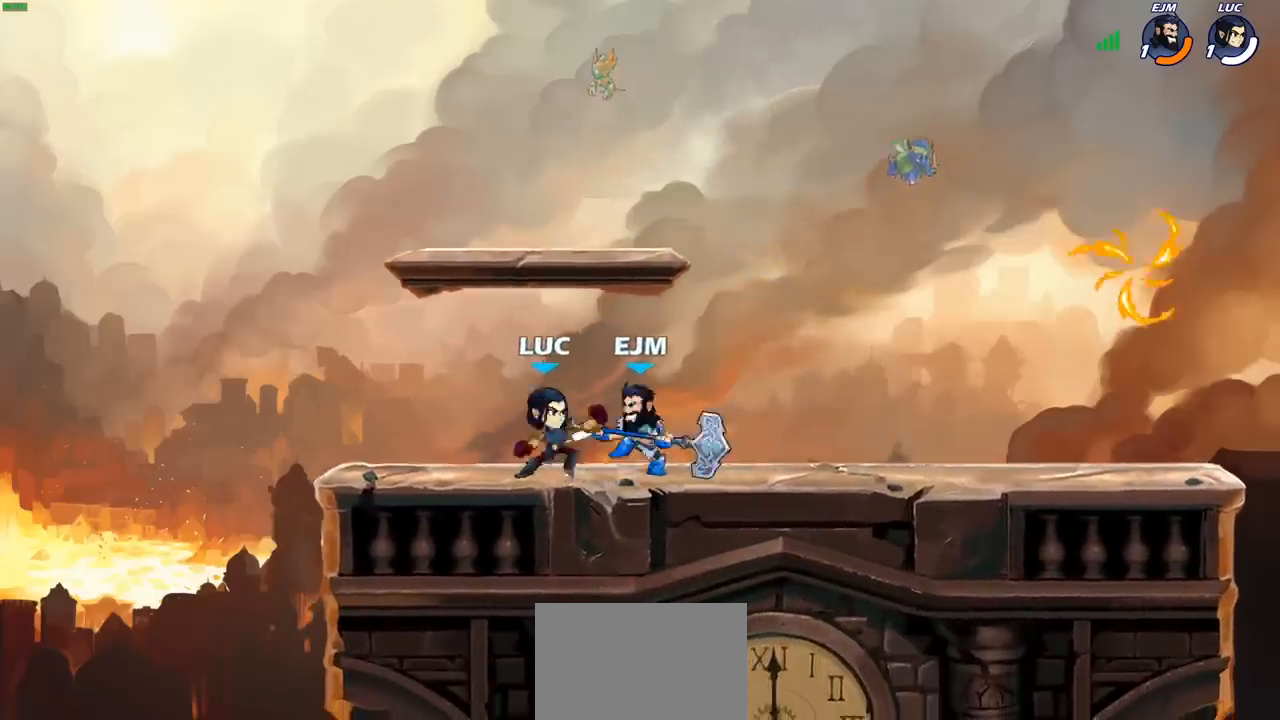
{"buttons": [], "left_stick": "right", "right_stick": "center", "events": [[50, "SQUARE", "down"], [117, "SQUARE", "up"], [233, "SQUARE", "down"], [317, "SQUARE", "up"], [467, "left_stick", "right"]]}